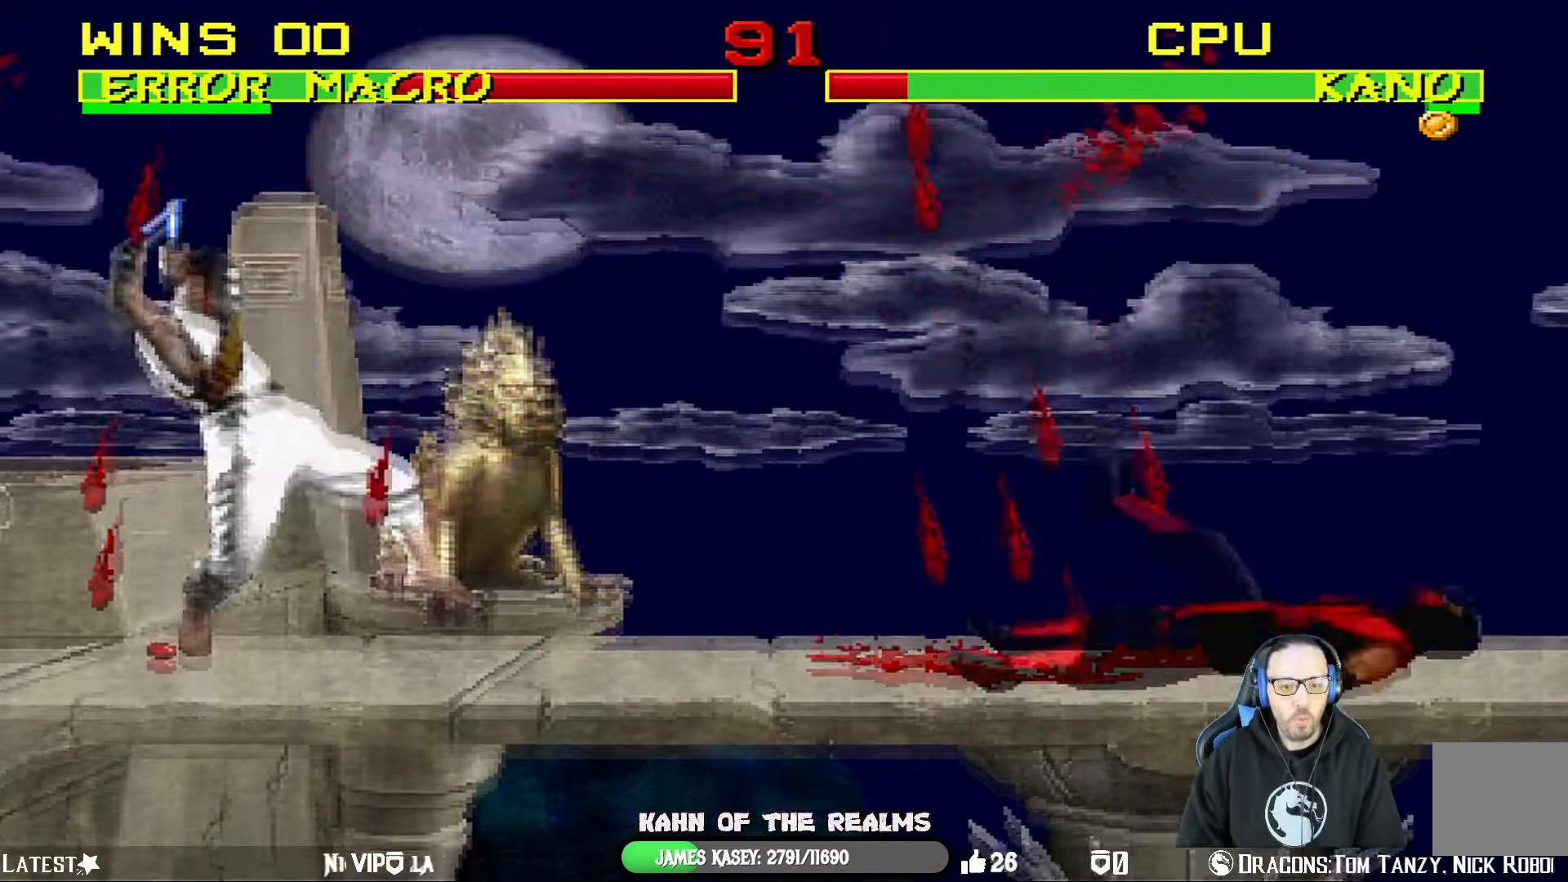
Gameplay with a controller (PlayStation layout); each line is a JSON object with the inputs held at the frame after it. "events" lists button and stick changes between this image and that frame as [ms after this image, input, new state], when the widget could be followed in between.
{"buttons": ["R1"], "left_stick": "center", "right_stick": "center", "events": [[184, "R1", "down"]]}
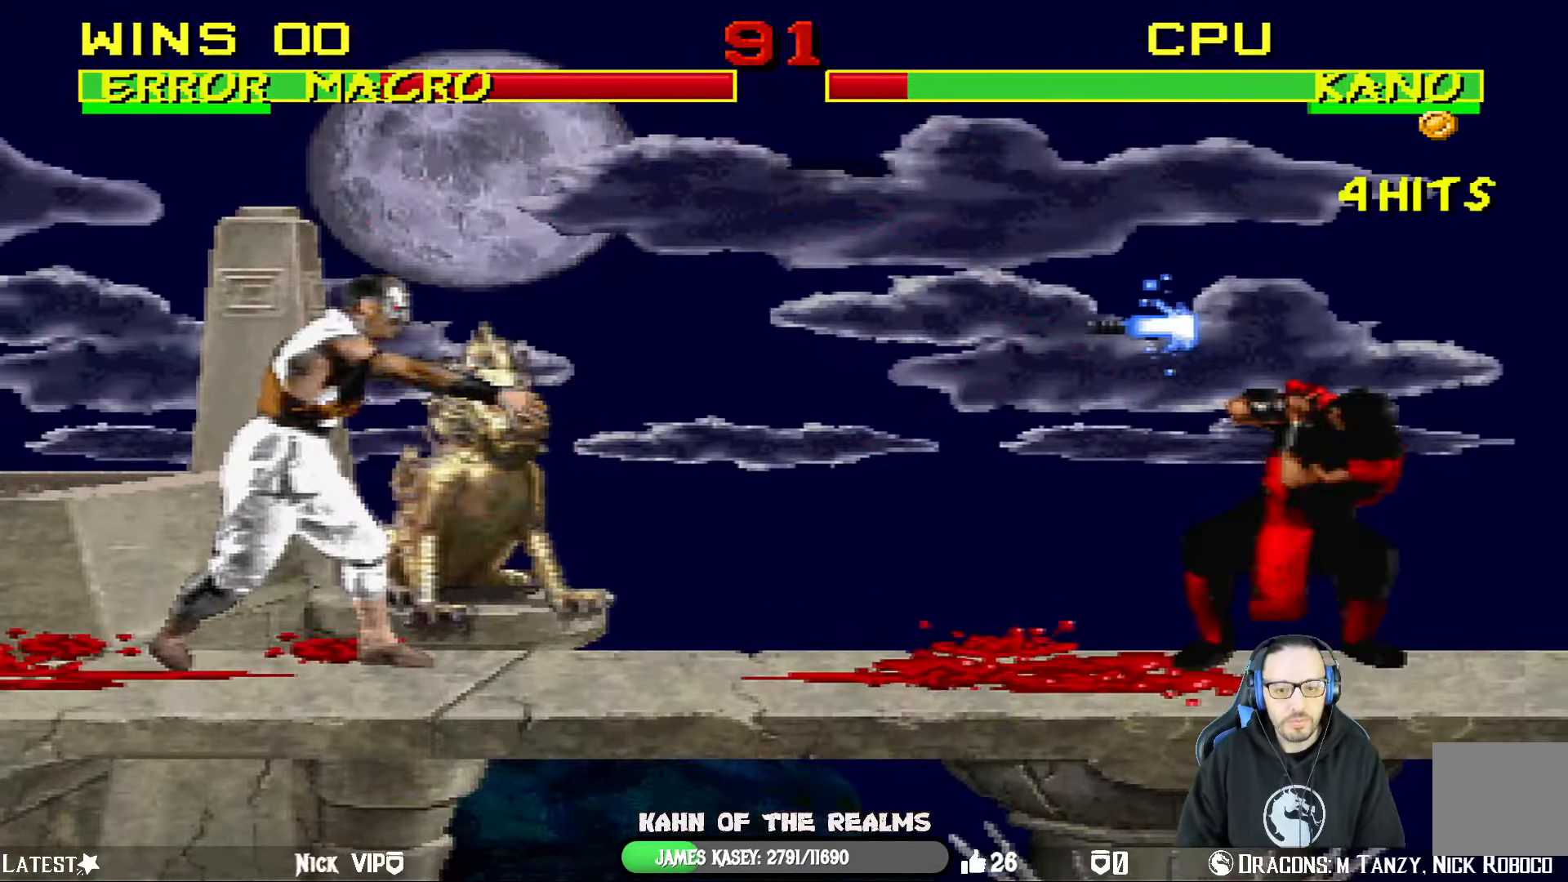
{"buttons": ["L1", "DPAD_LEFT"], "left_stick": "center", "right_stick": "center", "events": [[100, "R1", "up"], [167, "DPAD_RIGHT", "down"], [217, "L1", "down"], [367, "L1", "up"], [383, "DPAD_RIGHT", "up"], [500, "DPAD_LEFT", "down"], [500, "L1", "down"]]}
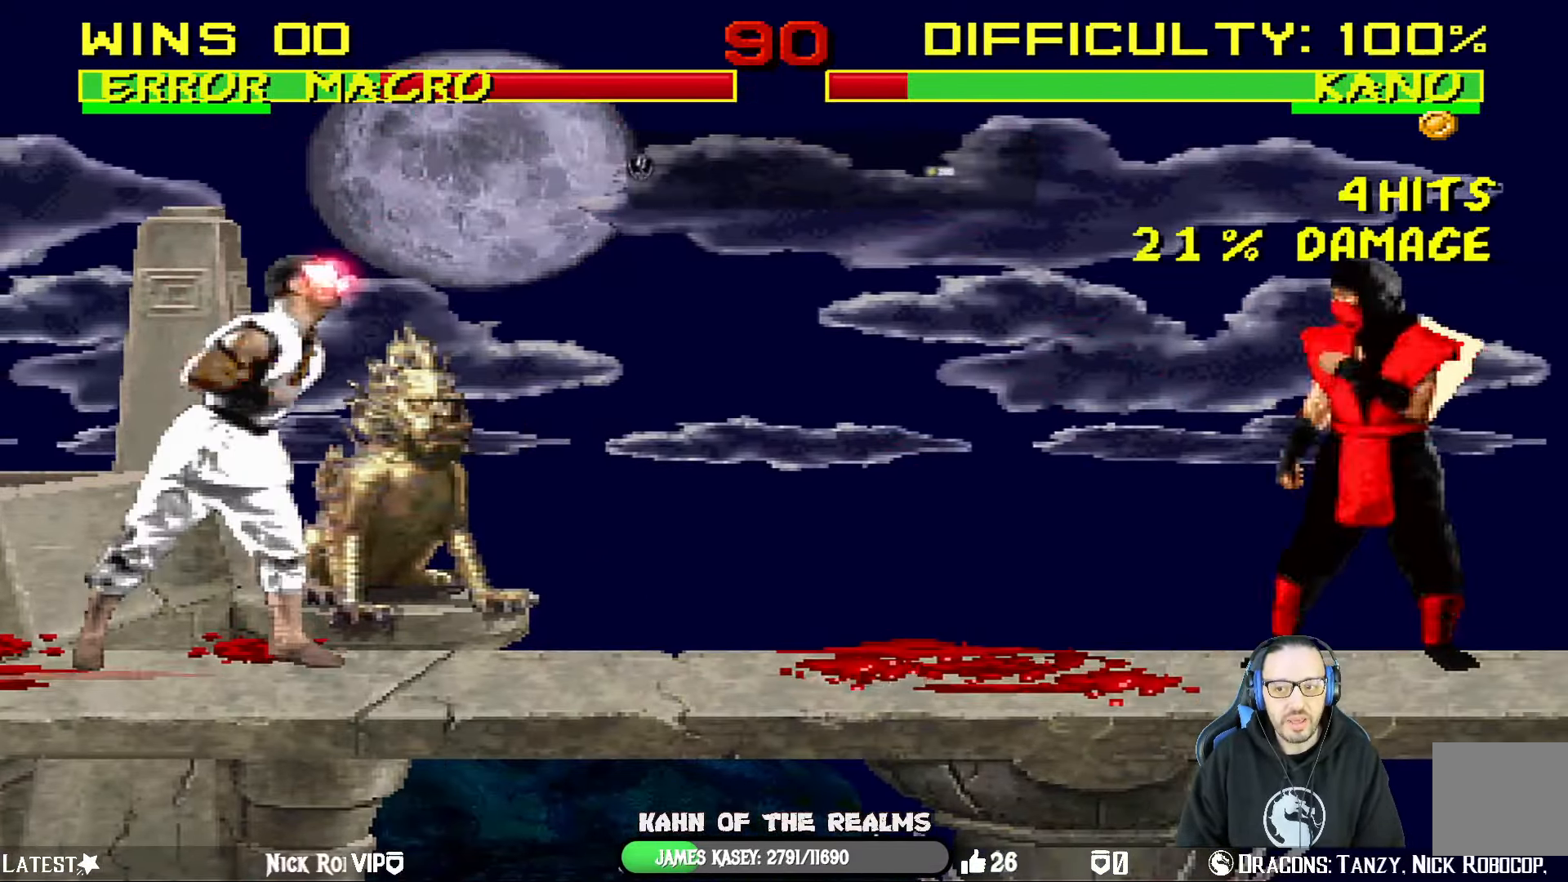
{"buttons": ["TRIANGLE", "L1", "DPAD_UP"], "left_stick": "center", "right_stick": "center", "events": [[17, "DPAD_UP", "down"], [451, "TRIANGLE", "down"], [501, "DPAD_LEFT", "up"]]}
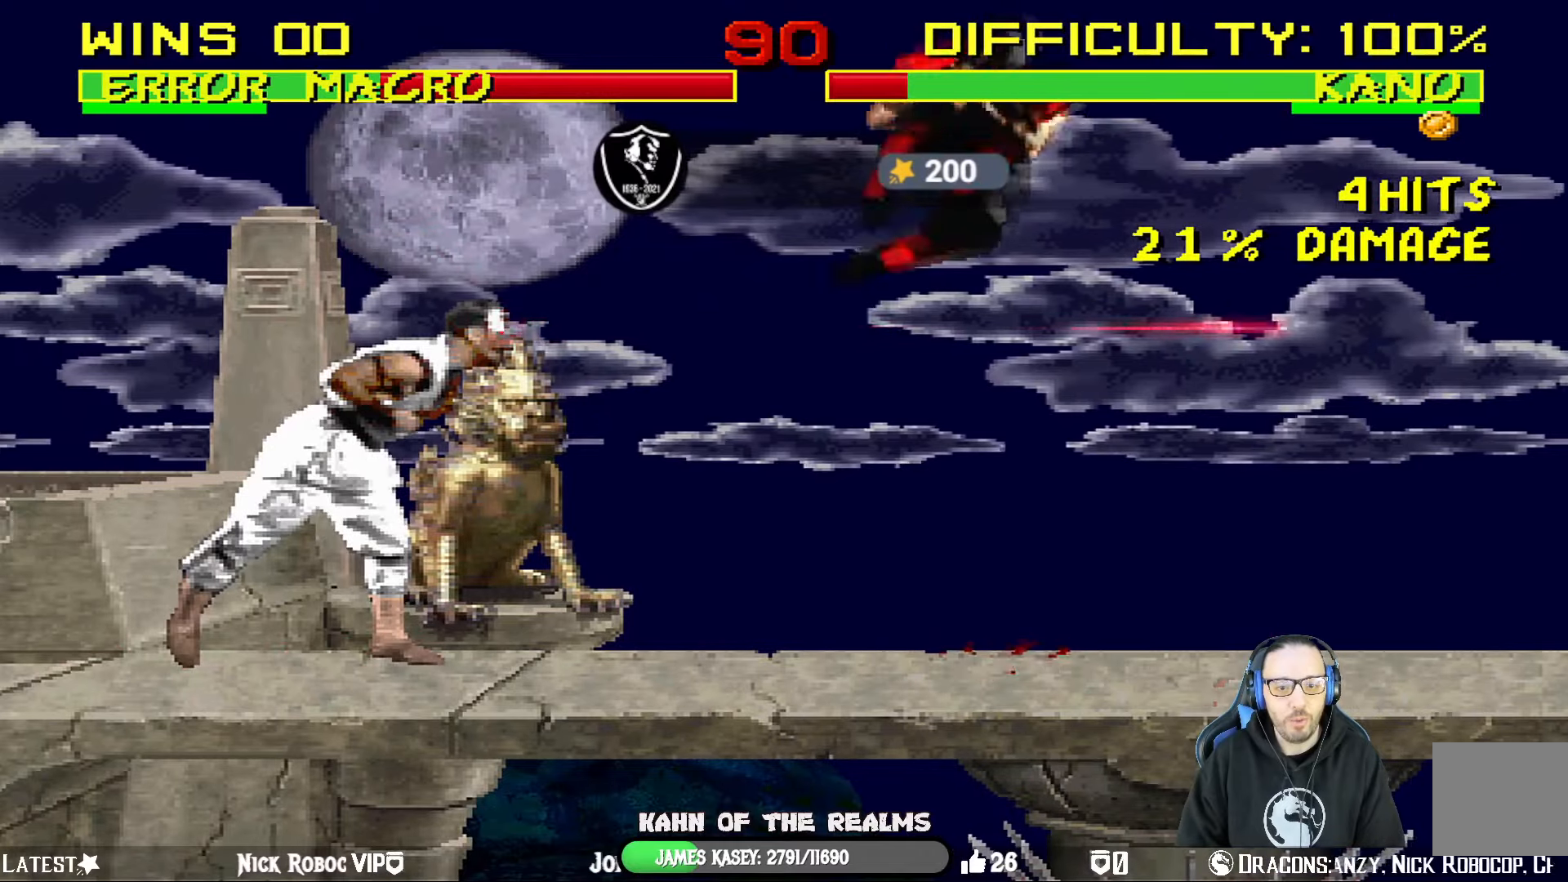
{"buttons": ["TRIANGLE"], "left_stick": "center", "right_stick": "center", "events": [[17, "DPAD_UP", "up"], [33, "L1", "up"], [50, "DPAD_RIGHT", "down"], [83, "TRIANGLE", "up"], [100, "DPAD_DOWN", "down"], [134, "DPAD_RIGHT", "up"], [217, "DPAD_RIGHT", "down"], [250, "DPAD_DOWN", "up"], [284, "TRIANGLE", "down"], [350, "DPAD_RIGHT", "up"]]}
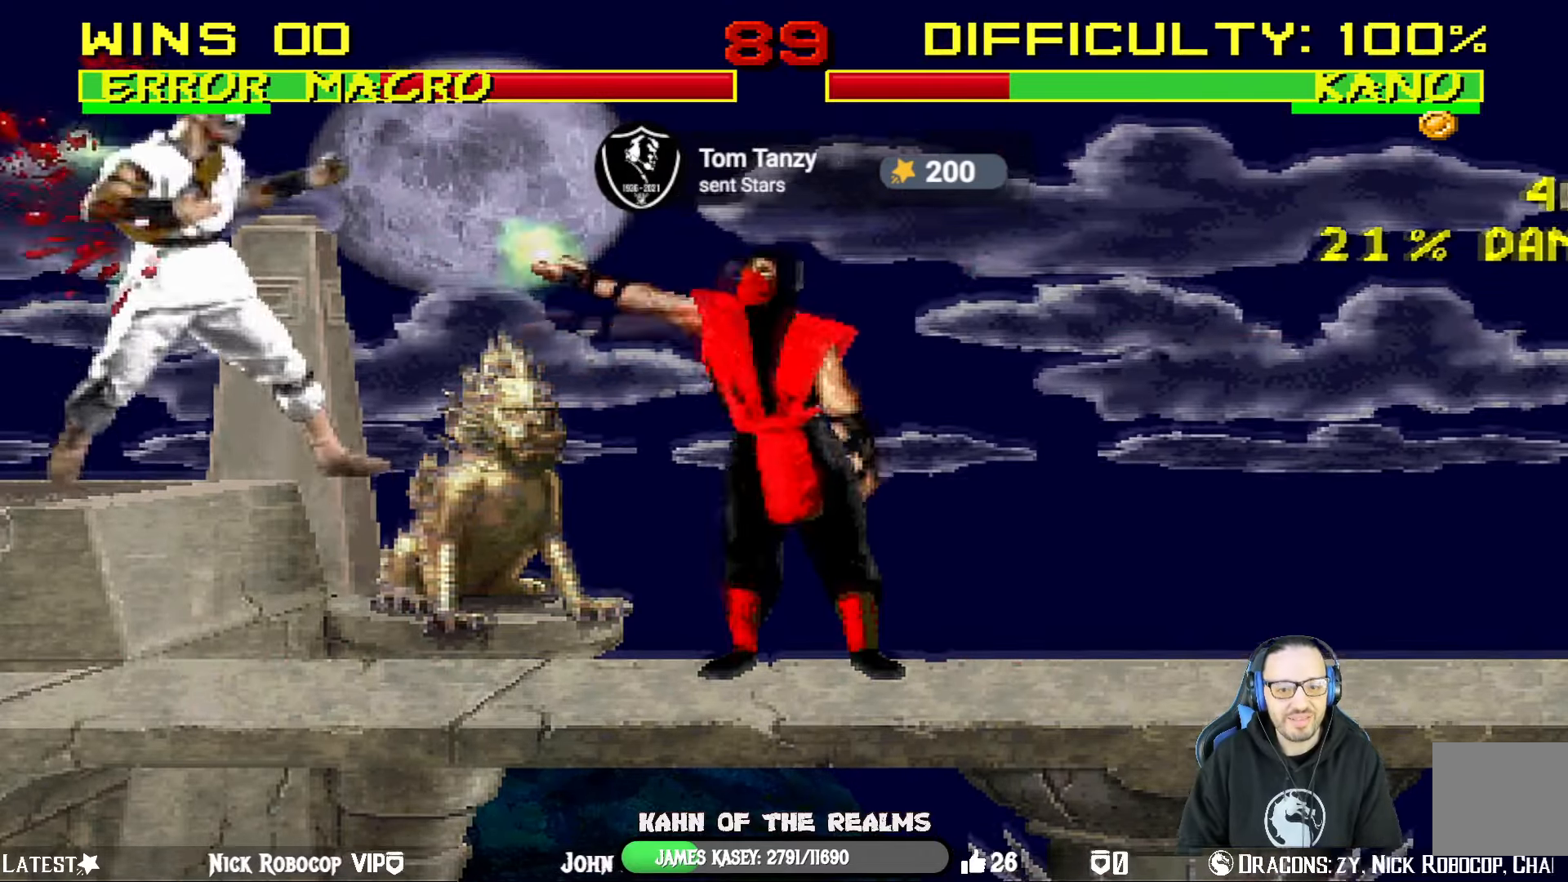
{"buttons": [], "left_stick": "center", "right_stick": "center", "events": [[133, "TRIANGLE", "up"]]}
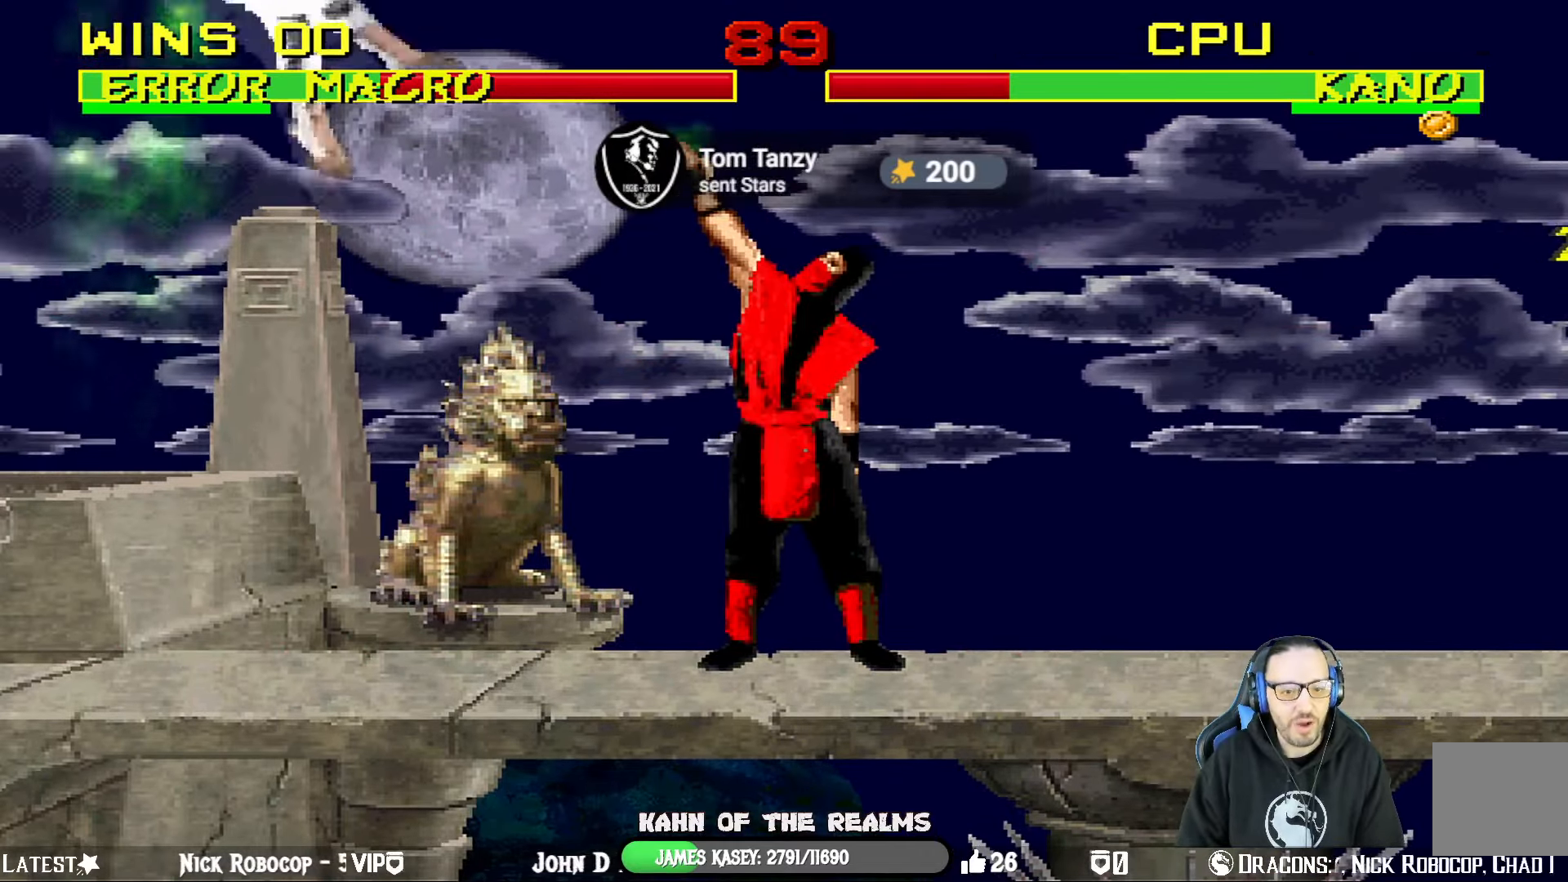
{"buttons": [], "left_stick": "center", "right_stick": "center", "events": [[267, "DPAD_RIGHT", "down"], [267, "L1", "down"], [467, "DPAD_RIGHT", "up"], [484, "L1", "up"]]}
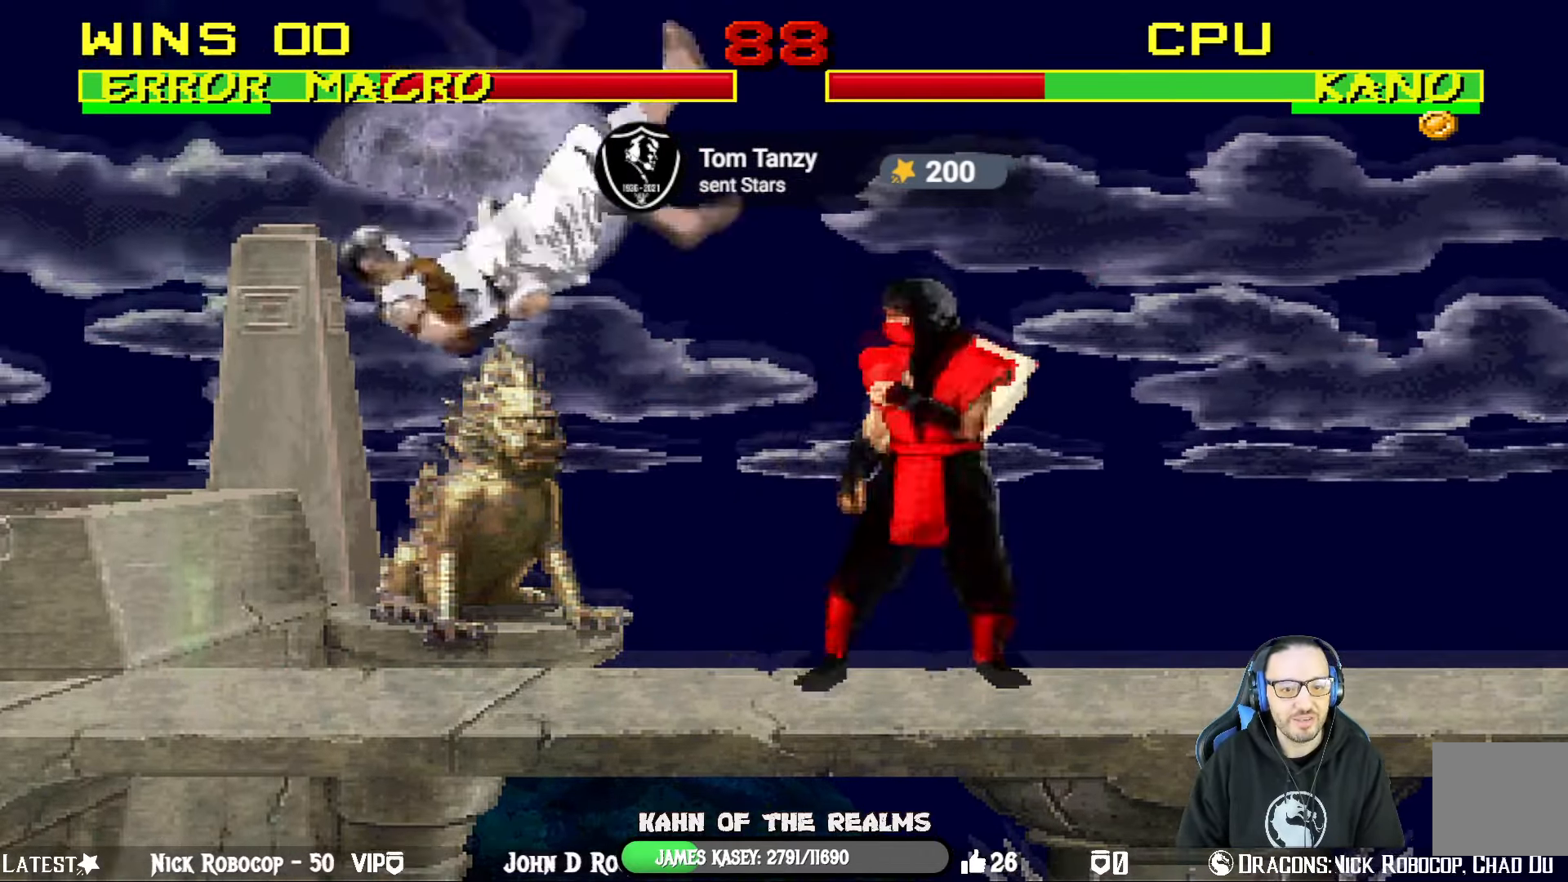
{"buttons": ["DPAD_RIGHT"], "left_stick": "center", "right_stick": "center", "events": [[83, "SQUARE", "down"], [250, "SQUARE", "up"], [266, "DPAD_RIGHT", "down"], [300, "DPAD_DOWN", "down"], [333, "DPAD_RIGHT", "up"], [400, "DPAD_RIGHT", "down"], [433, "DPAD_DOWN", "up"]]}
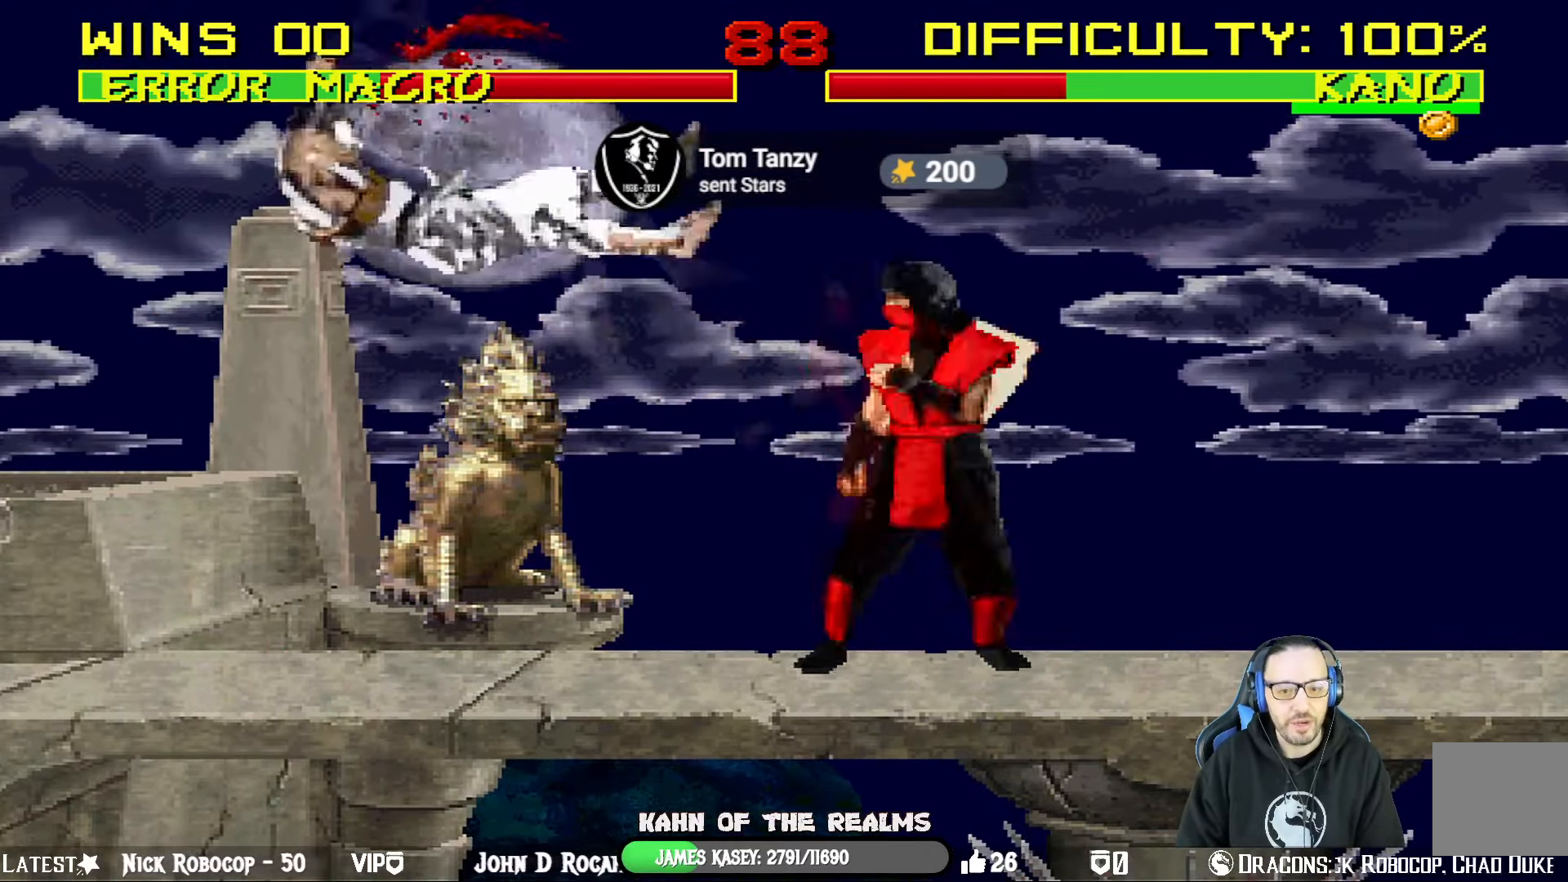
{"buttons": [], "left_stick": "center", "right_stick": "center", "events": [[17, "DPAD_RIGHT", "up"], [33, "TRIANGLE", "down"], [134, "TRIANGLE", "up"], [200, "TRIANGLE", "down"], [400, "TRIANGLE", "up"]]}
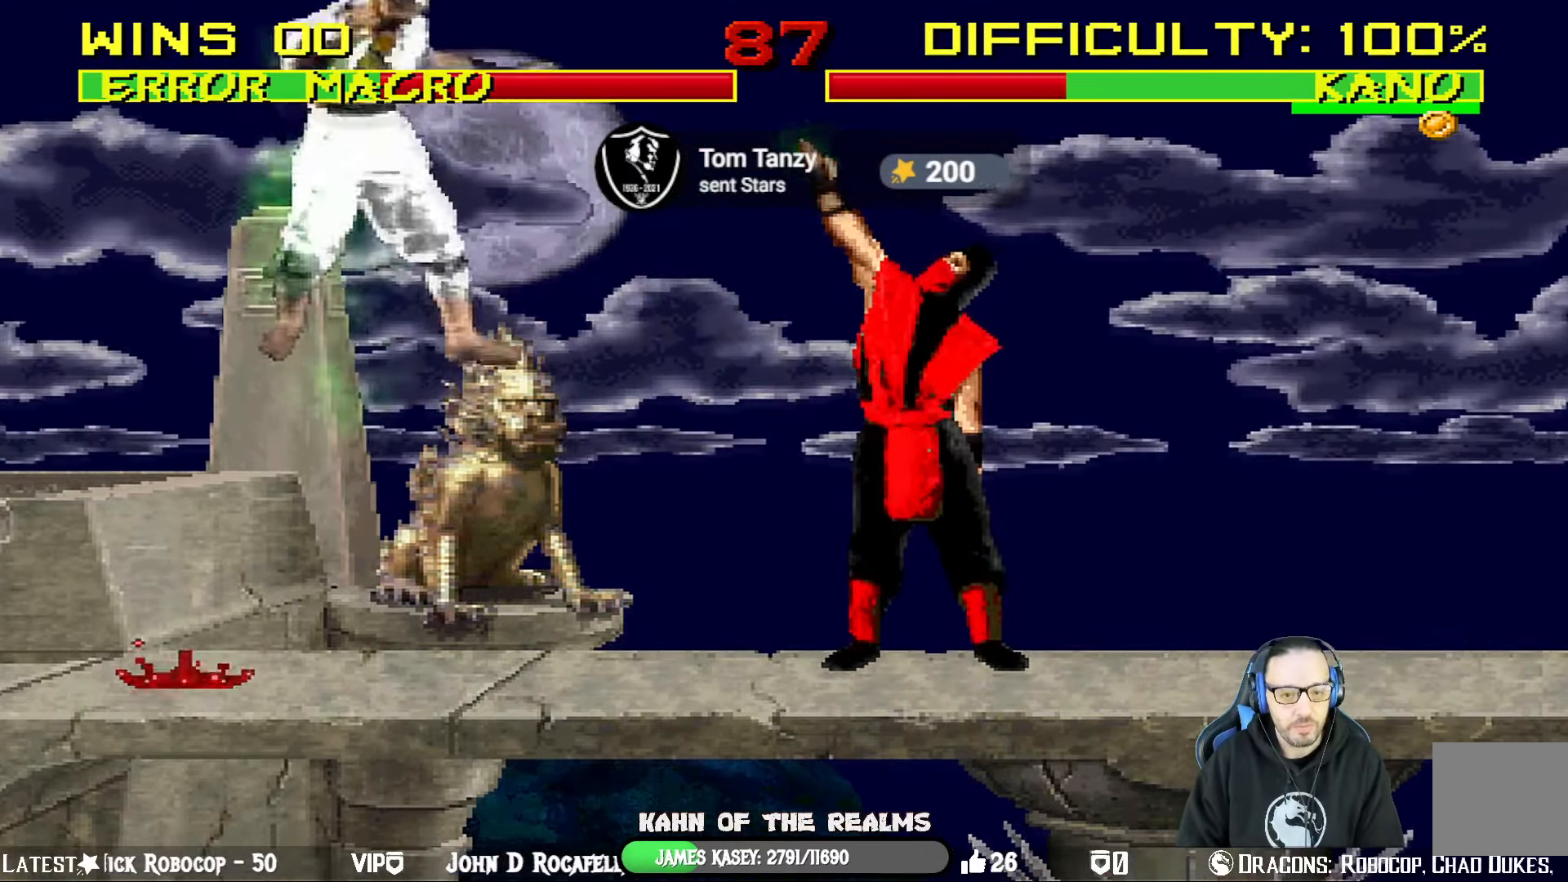
{"buttons": ["L1", "DPAD_DOWN"], "left_stick": "center", "right_stick": "center", "events": [[500, "DPAD_DOWN", "down"], [500, "L1", "down"]]}
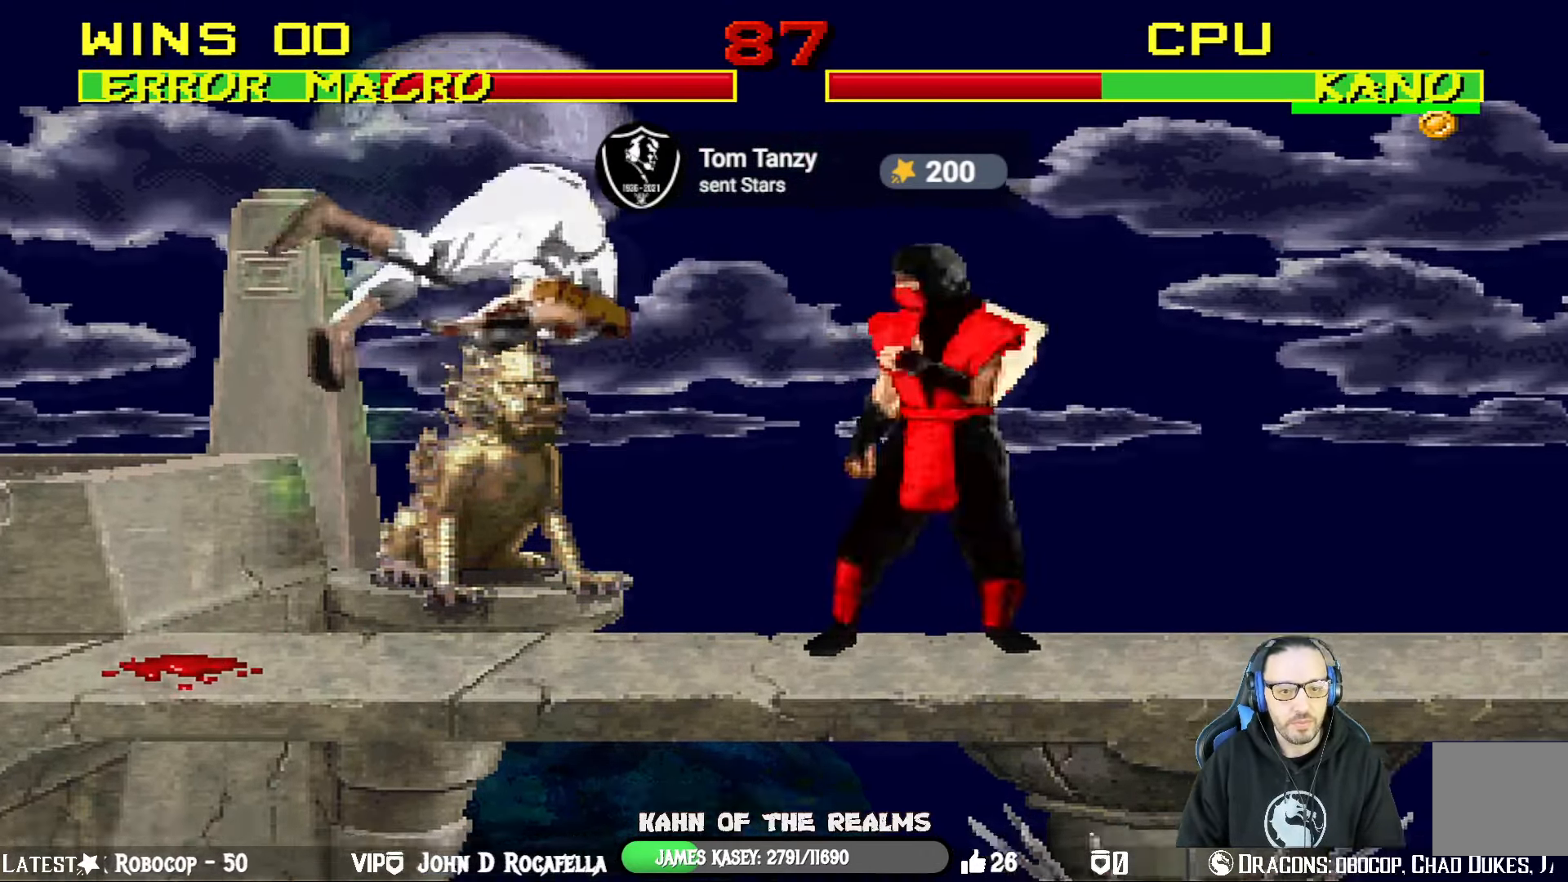
{"buttons": ["SQUARE", "L1", "DPAD_DOWN"], "left_stick": "center", "right_stick": "center", "events": [[200, "SQUARE", "down"], [284, "SQUARE", "up"], [334, "SQUARE", "down"], [450, "DPAD_RIGHT", "down"], [484, "DPAD_RIGHT", "up"]]}
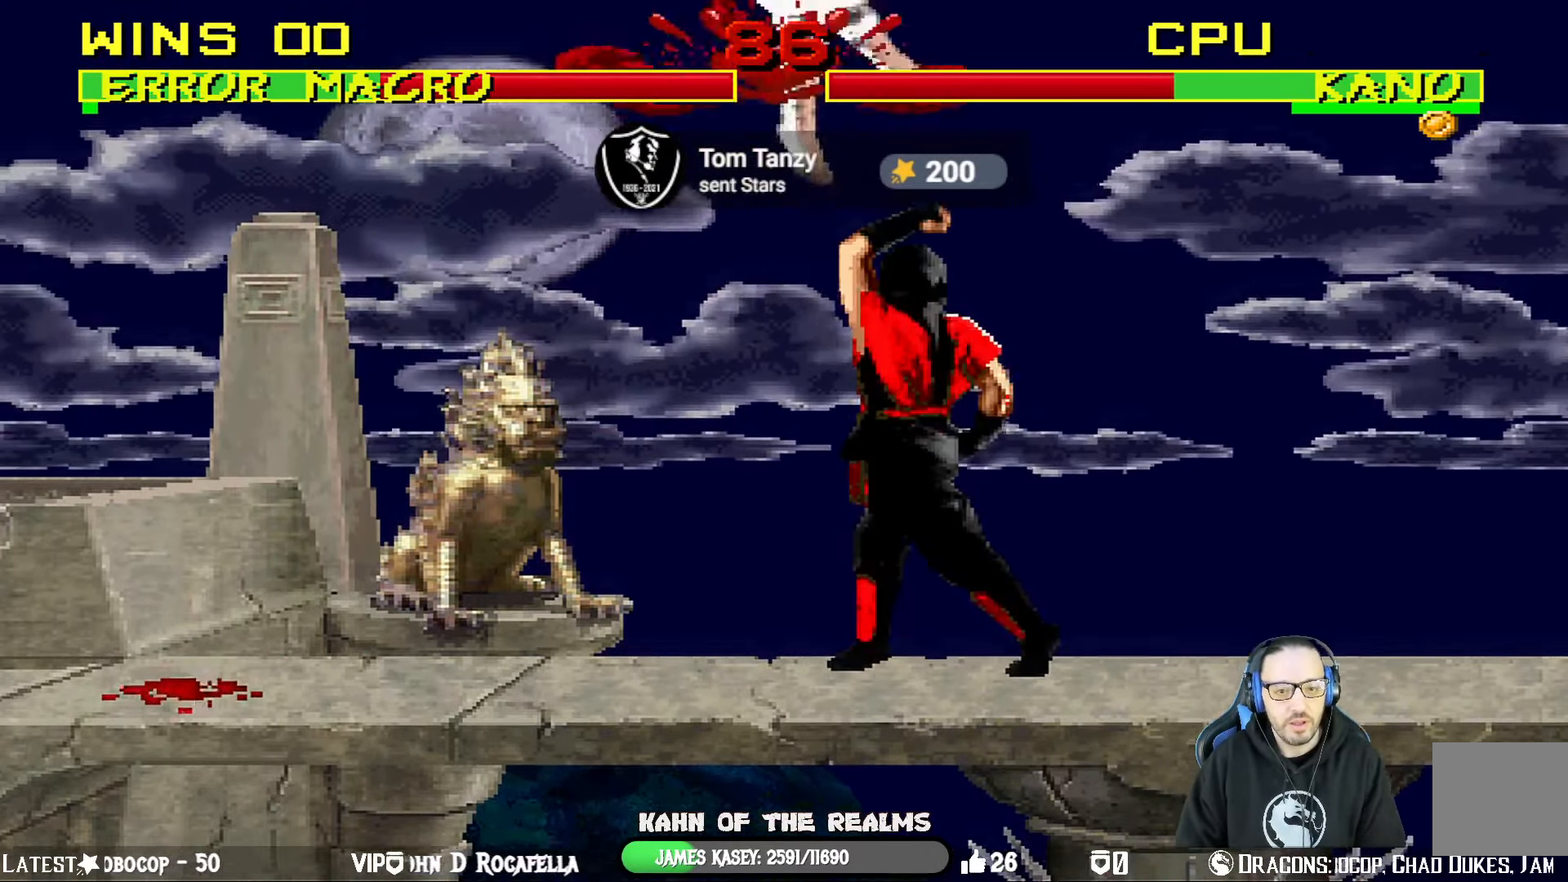
{"buttons": [], "left_stick": "center", "right_stick": "center", "events": [[17, "DPAD_DOWN", "up"], [33, "L1", "up"], [83, "SQUARE", "up"]]}
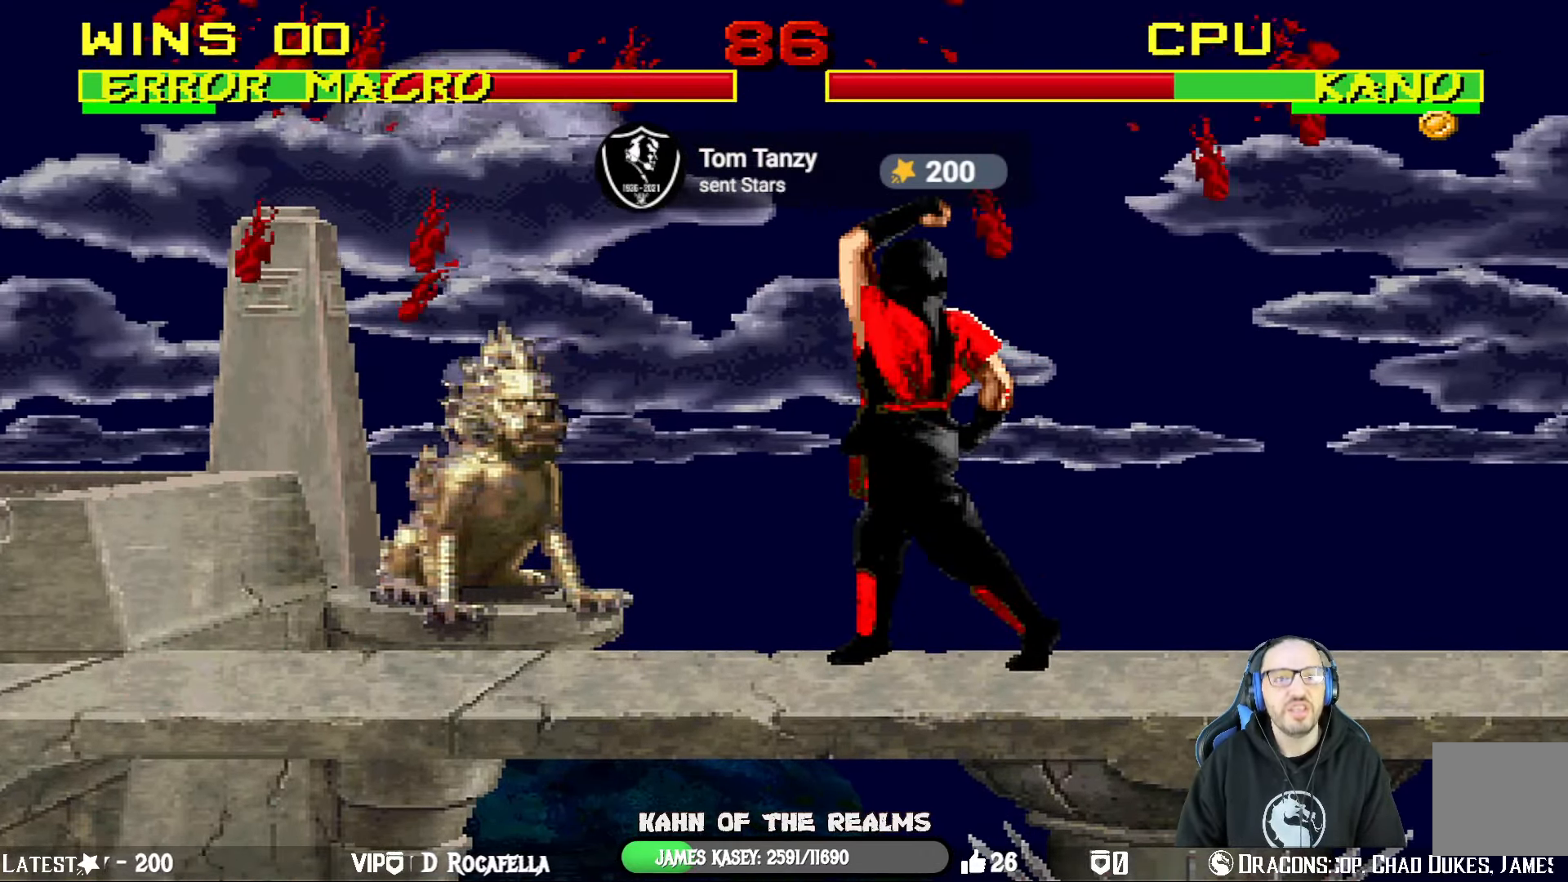
{"buttons": ["L1", "DPAD_RIGHT"], "left_stick": "center", "right_stick": "center", "events": [[301, "L1", "down"], [317, "DPAD_RIGHT", "down"]]}
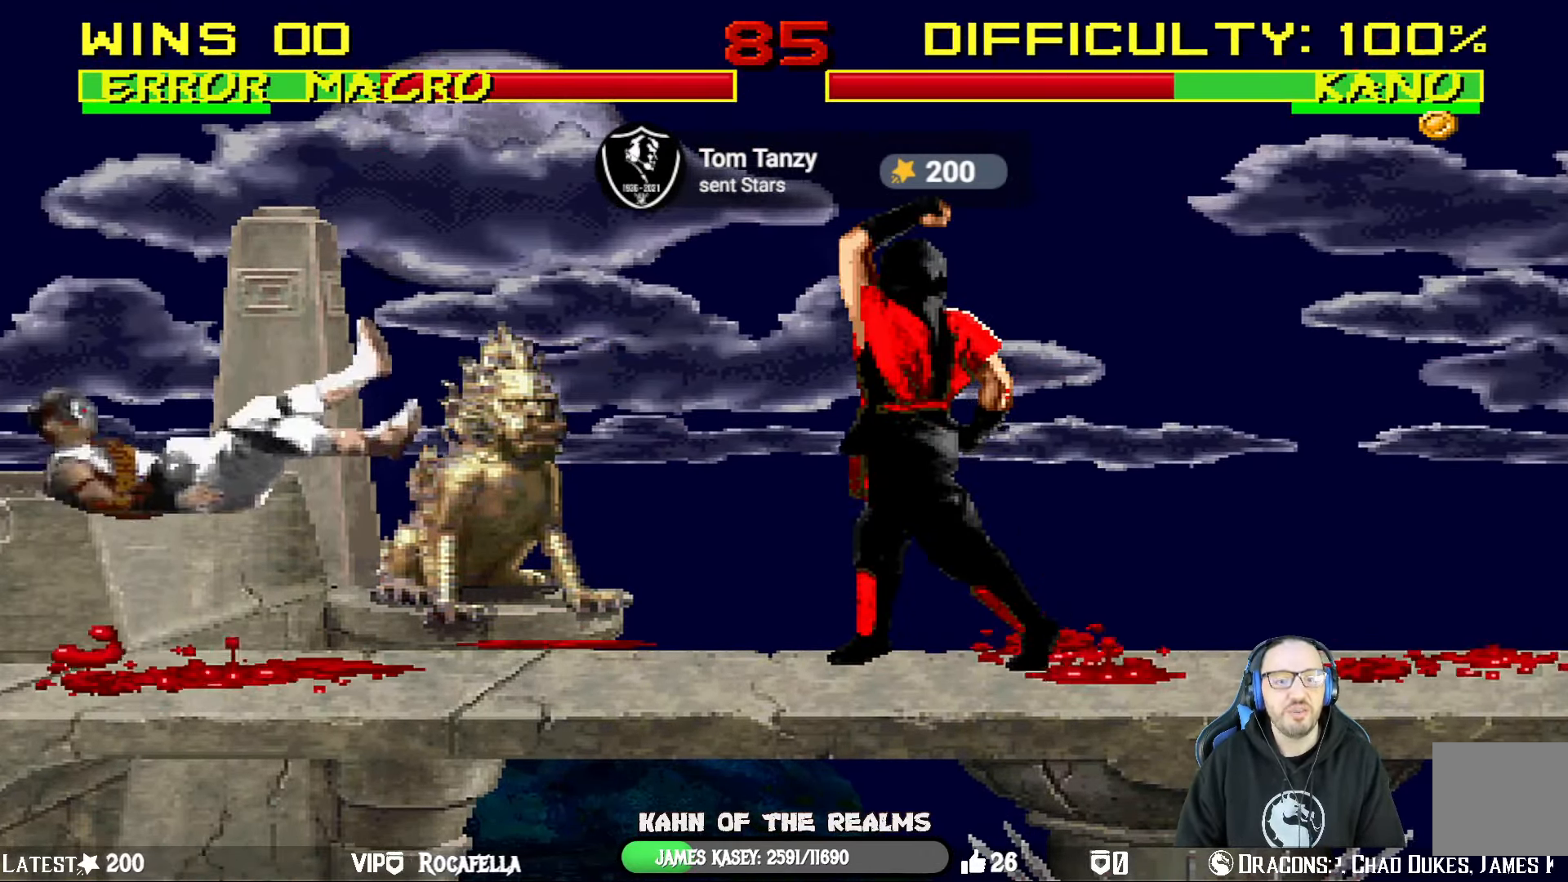
{"buttons": ["L1", "DPAD_RIGHT"], "left_stick": "center", "right_stick": "center", "events": []}
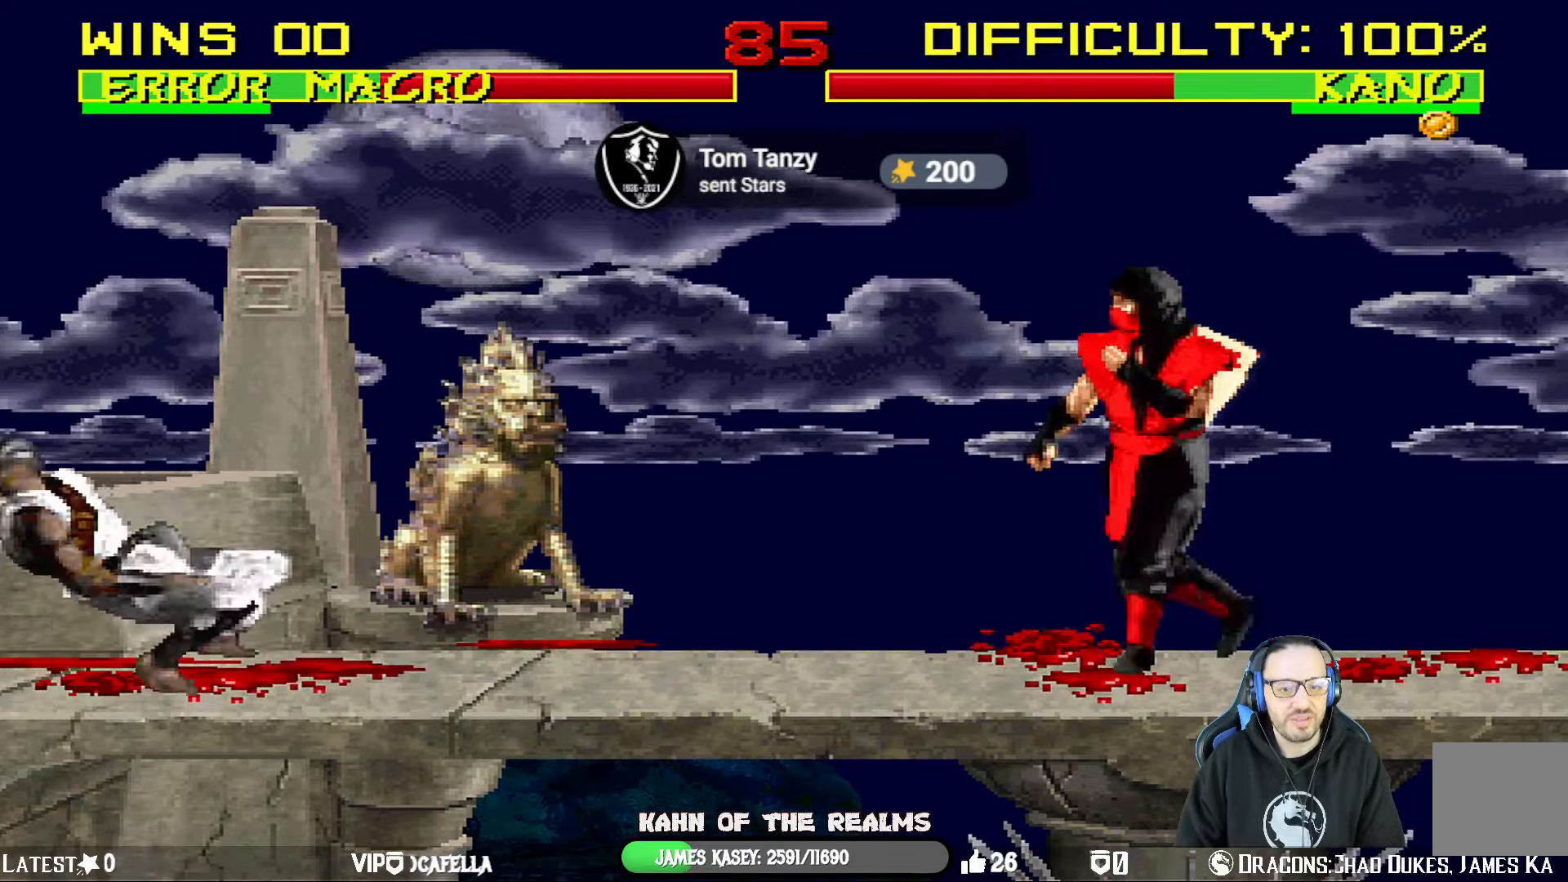
{"buttons": ["L1", "DPAD_UP", "DPAD_LEFT"], "left_stick": "center", "right_stick": "center", "events": [[100, "DPAD_RIGHT", "up"], [100, "L1", "up"], [217, "DPAD_LEFT", "down"], [217, "L1", "down"], [283, "DPAD_UP", "down"]]}
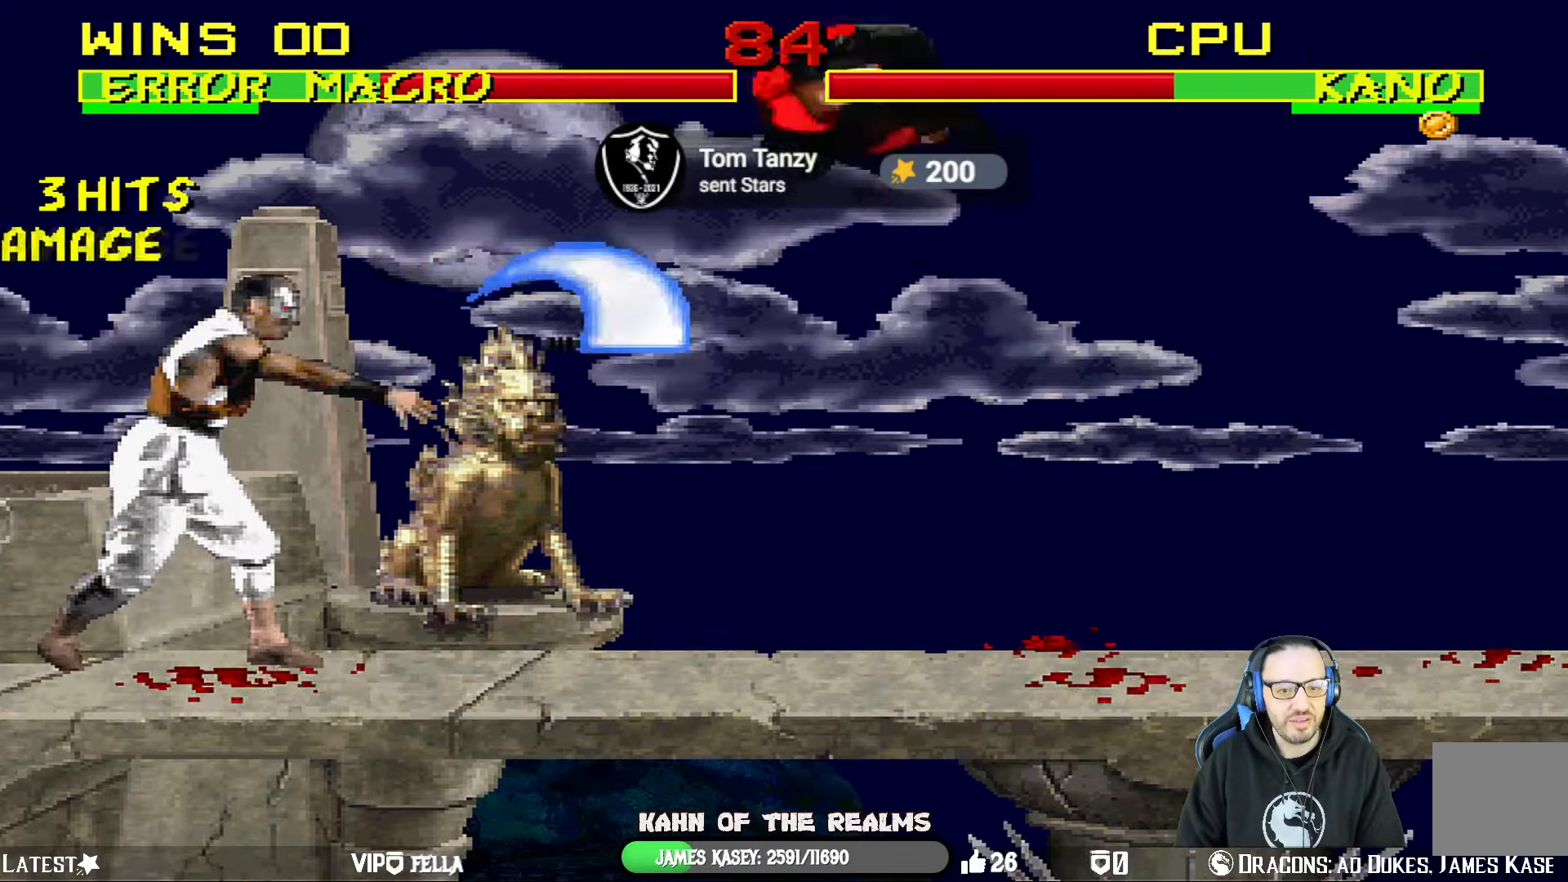
{"buttons": ["DPAD_DOWN", "DPAD_RIGHT"], "left_stick": "center", "right_stick": "center", "events": [[184, "TRIANGLE", "down"], [267, "DPAD_UP", "up"], [300, "DPAD_LEFT", "up"], [317, "L1", "up"], [334, "TRIANGLE", "up"], [401, "DPAD_RIGHT", "down"], [484, "DPAD_DOWN", "down"]]}
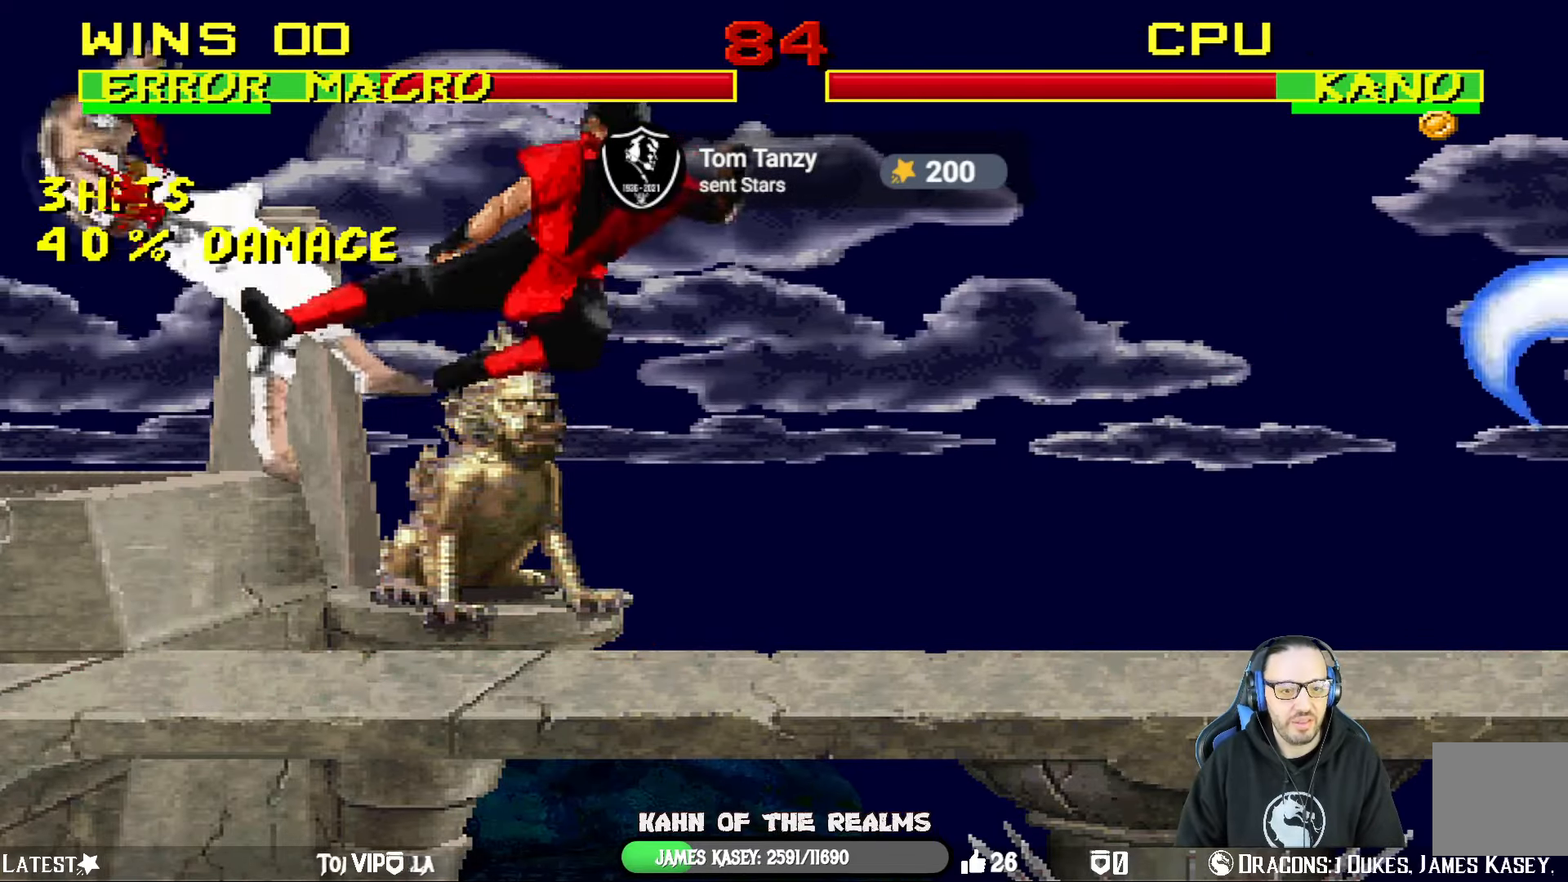
{"buttons": ["TRIANGLE"], "left_stick": "center", "right_stick": "center", "events": [[16, "DPAD_RIGHT", "up"], [83, "DPAD_RIGHT", "down"], [166, "DPAD_DOWN", "up"], [217, "DPAD_RIGHT", "up"], [217, "TRIANGLE", "down"], [350, "TRIANGLE", "up"], [417, "TRIANGLE", "down"]]}
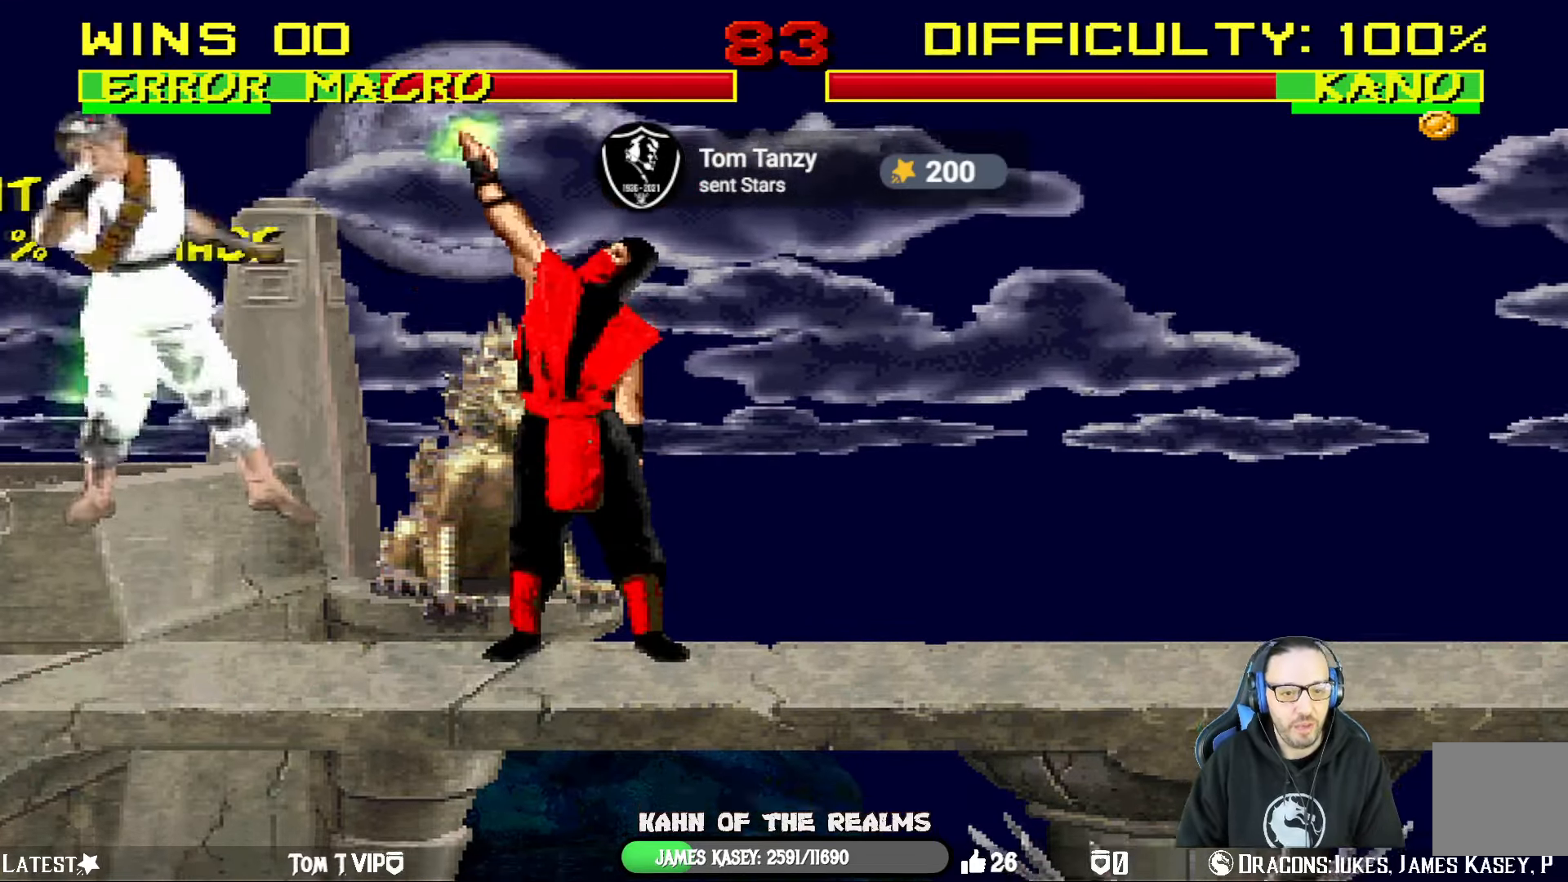
{"buttons": [], "left_stick": "center", "right_stick": "center", "events": [[67, "TRIANGLE", "up"]]}